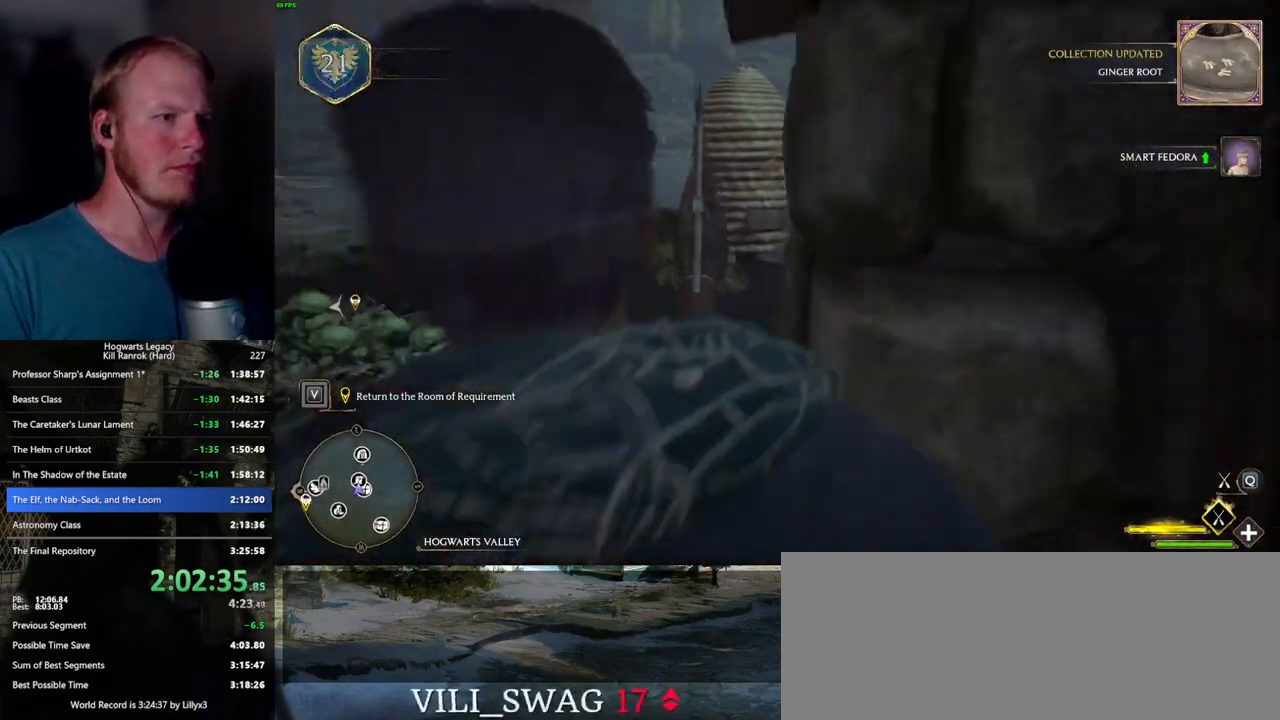
Gameplay with keyboard and mouse; each line is a JSON object with the keys and mouse buttons held at the frame after it. "events" lists presses ("down") and releases ("up") of ".", "/", "0", "1", "2", "3", "4", "5", "6", "7", "8", "9", "a", "alt_l", "alt_r", "b", "backslash", "backspace", "c", "caps_lock", "comma", "ctrl_l", "ctrl_r", "d", "e", "equals", "escape", "f", "f1", "f10", "f11", "f12", "f2", "f3", "f4", "f5", "f6", "f7", "f8", "f9", "g", "h", "i", "j", "k", "l", "lbracket", "m", "minus", "n", "o", "p", "q", "quote", "r", "rbracket", "return", "s", "semicolon", "shift_l", "shift_r", "space", "super_l", "super_r", "t", "tab", "tilde", "u", "v", "w", "x", "y", "z", "mouse_left", "mouse_wheel", "mouse_right", "mouse_mb4" and "mouse_mb5" between this image and that frame as [ms after this image, input, new state], when the widget could be followed in between. "mouse_left", "mouse_wheel", "mouse_right", "mouse_mb4", "mouse_mb5" = the "left", "wheel", "right", "mb4", "mb5" buttons of the "mouse" list. No other keys are recorded. "wheel" means that the mouse wheel is clicked or scrolled. Mouse movement is not recorded.
{"keys": ["b", "w"], "mouse": [], "events": [[350, "ctrl_l", "up"], [383, "b", "down"], [400, "mouse_left", "up"]]}
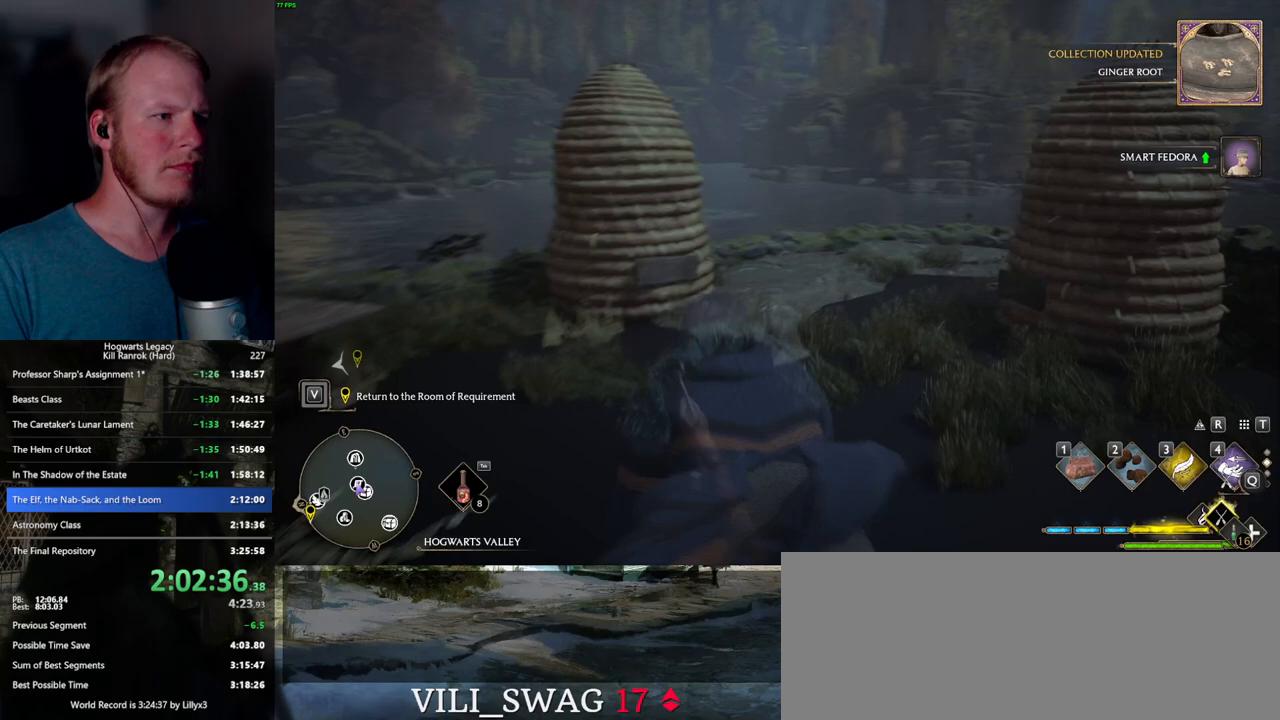
{"keys": ["4", "r"], "mouse": [], "events": [[17, "b", "up"], [117, "f", "down"], [183, "f", "up"], [283, "f", "down"], [333, "f", "up"], [467, "r", "down"], [483, "4", "down"], [500, "w", "up"]]}
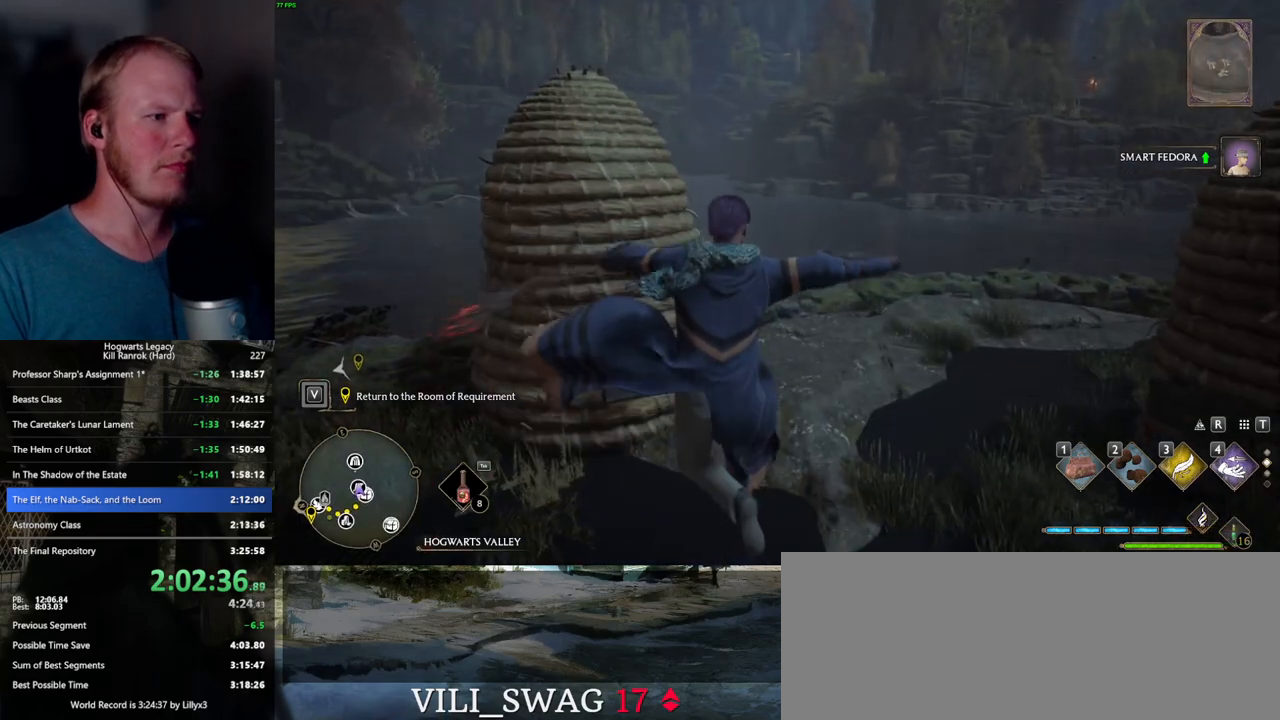
{"keys": [], "mouse": [], "events": [[17, "4", "up"], [33, "r", "up"], [133, "w", "down"], [267, "w", "up"], [417, "4", "down"], [500, "4", "up"]]}
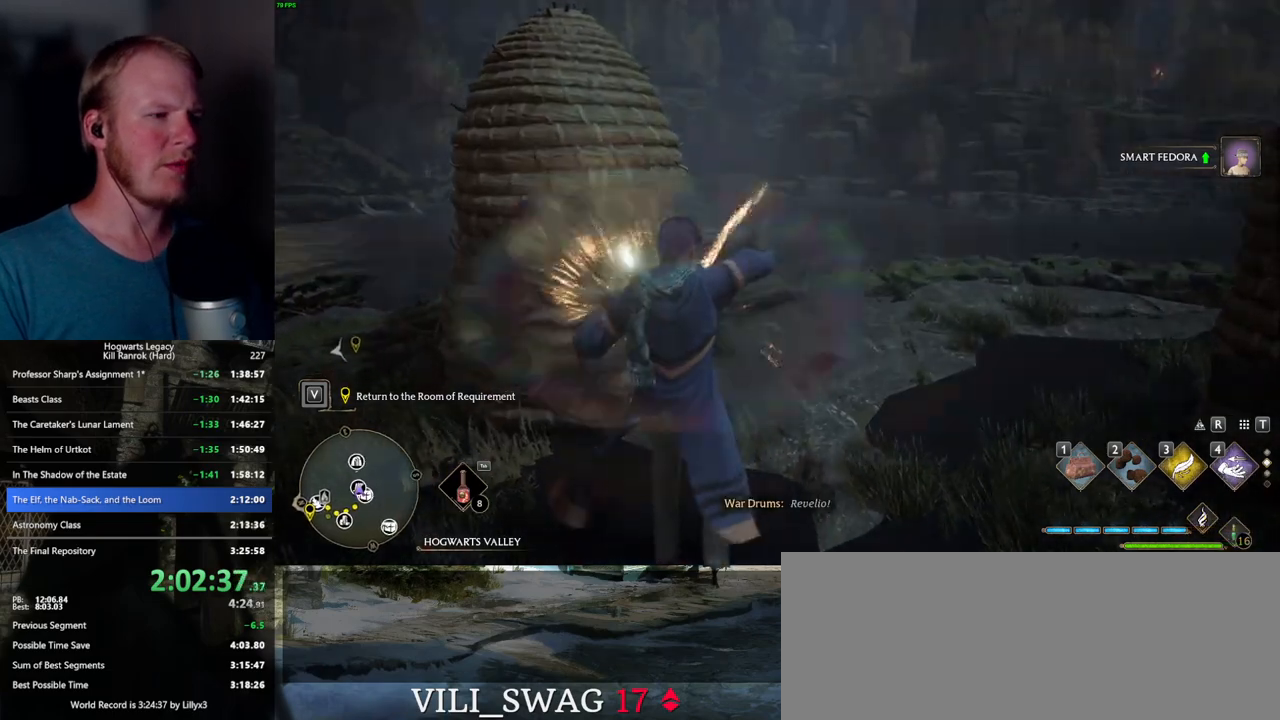
{"keys": [], "mouse": [], "events": [[67, "4", "down"], [150, "4", "up"], [217, "4", "down"], [283, "4", "up"], [367, "4", "down"], [417, "4", "up"]]}
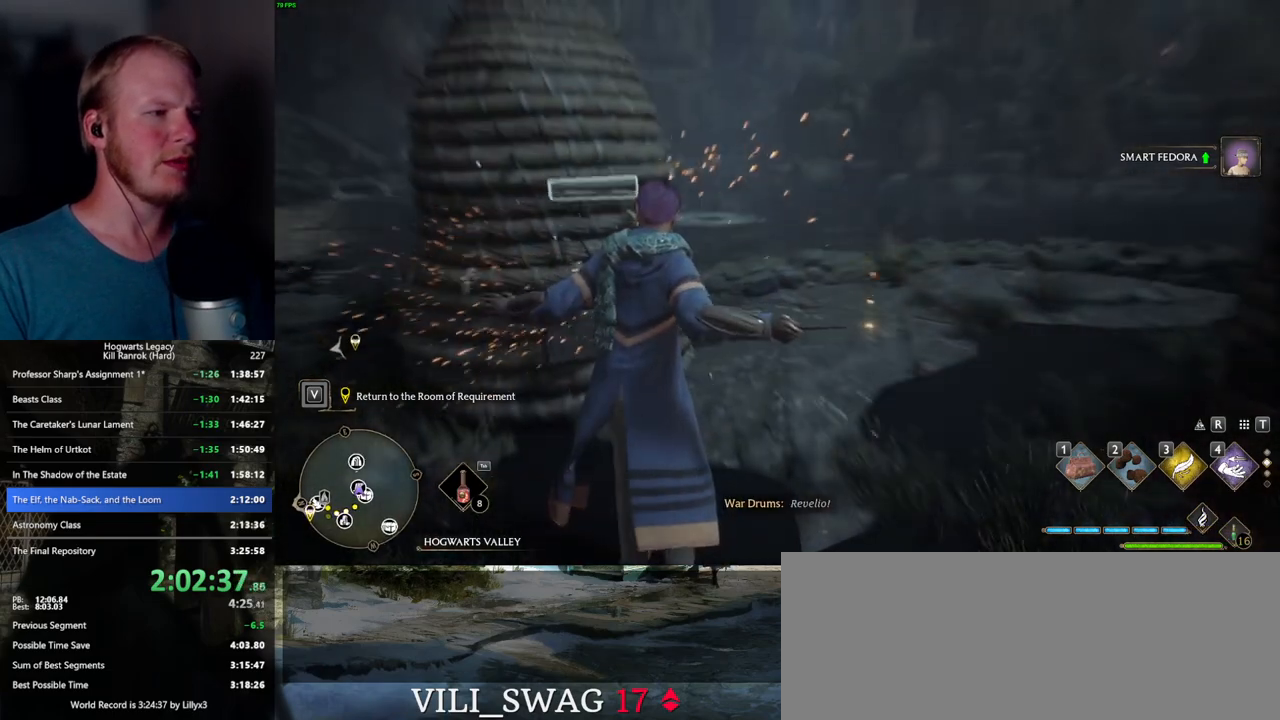
{"keys": [], "mouse": [], "events": [[17, "4", "down"], [50, "4", "up"], [133, "4", "down"], [217, "4", "up"]]}
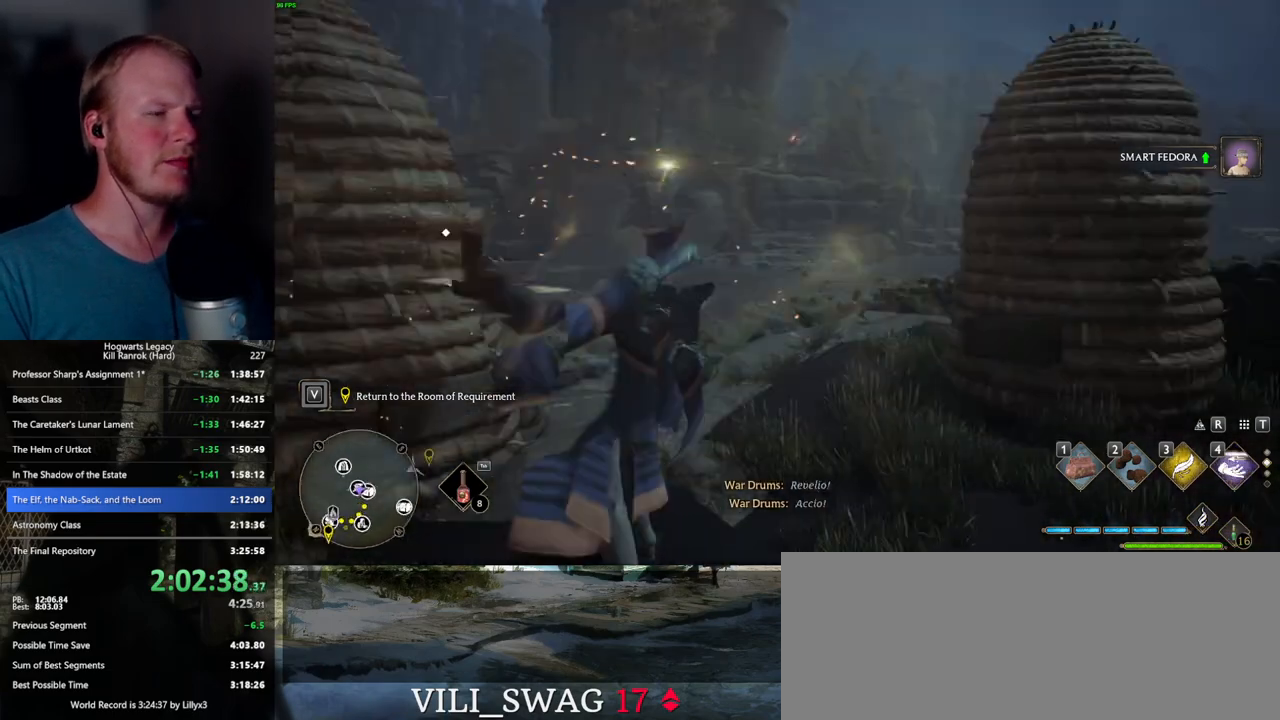
{"keys": [], "mouse": [], "events": [[83, "space", "down"], [100, "space", "up"], [200, "space", "down"], [267, "space", "up"], [367, "space", "down"], [417, "space", "up"]]}
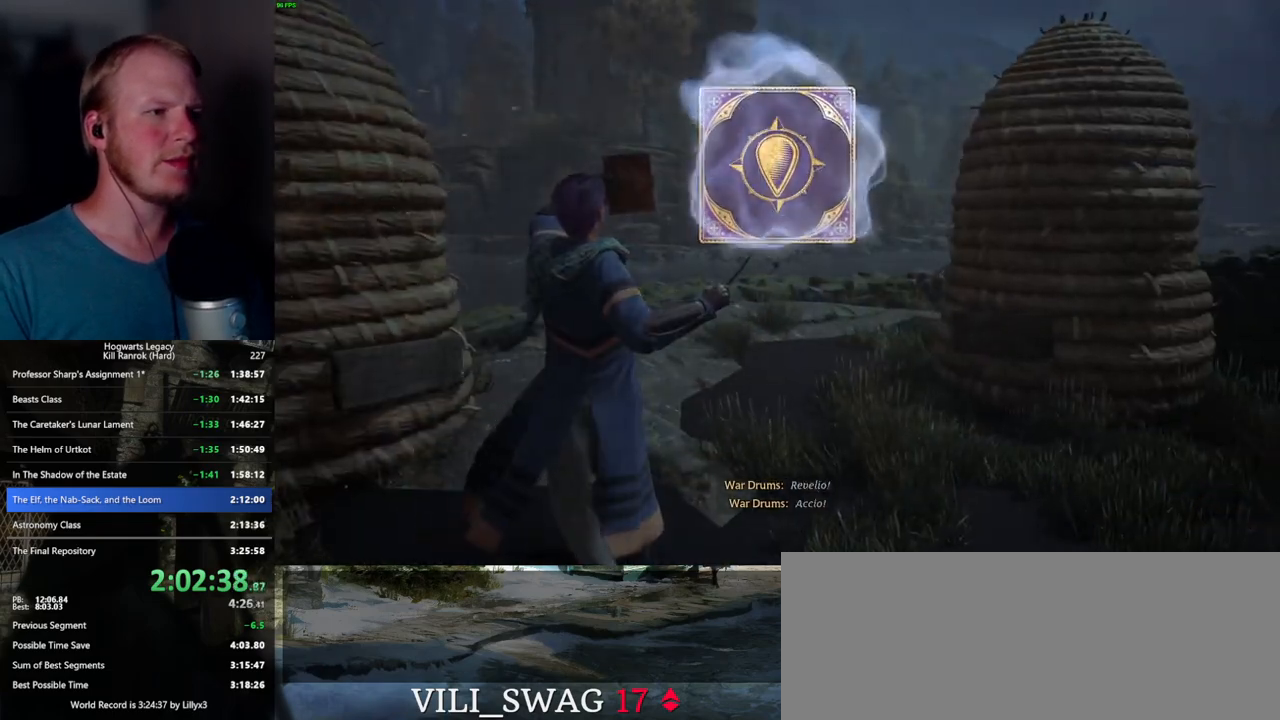
{"keys": [], "mouse": [], "events": [[17, "space", "down"], [67, "space", "up"], [167, "space", "down"], [217, "space", "up"], [300, "space", "down"], [350, "space", "up"], [433, "space", "down"], [500, "space", "up"]]}
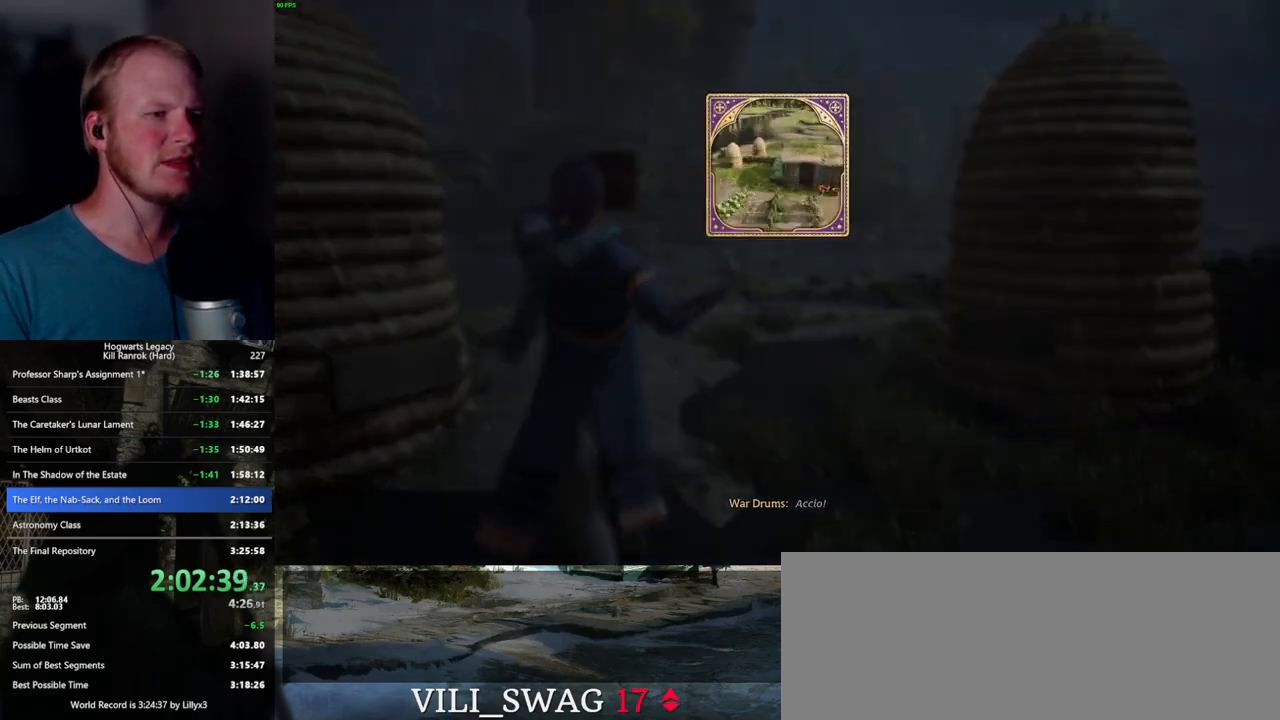
{"keys": ["w"], "mouse": [], "events": [[83, "space", "down"], [133, "space", "up"], [217, "space", "down"], [283, "space", "up"], [367, "space", "down"], [483, "w", "down"], [500, "space", "up"]]}
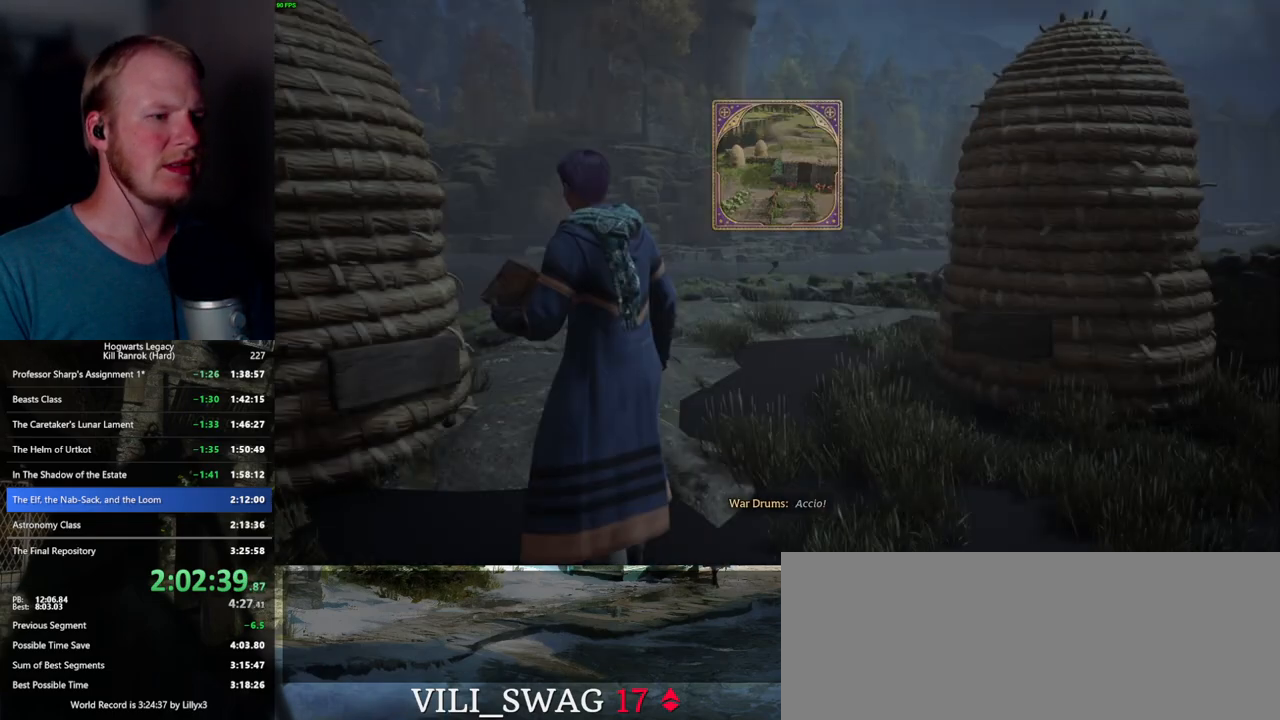
{"keys": ["tab"], "mouse": [], "events": [[217, "tab", "down"], [317, "w", "up"]]}
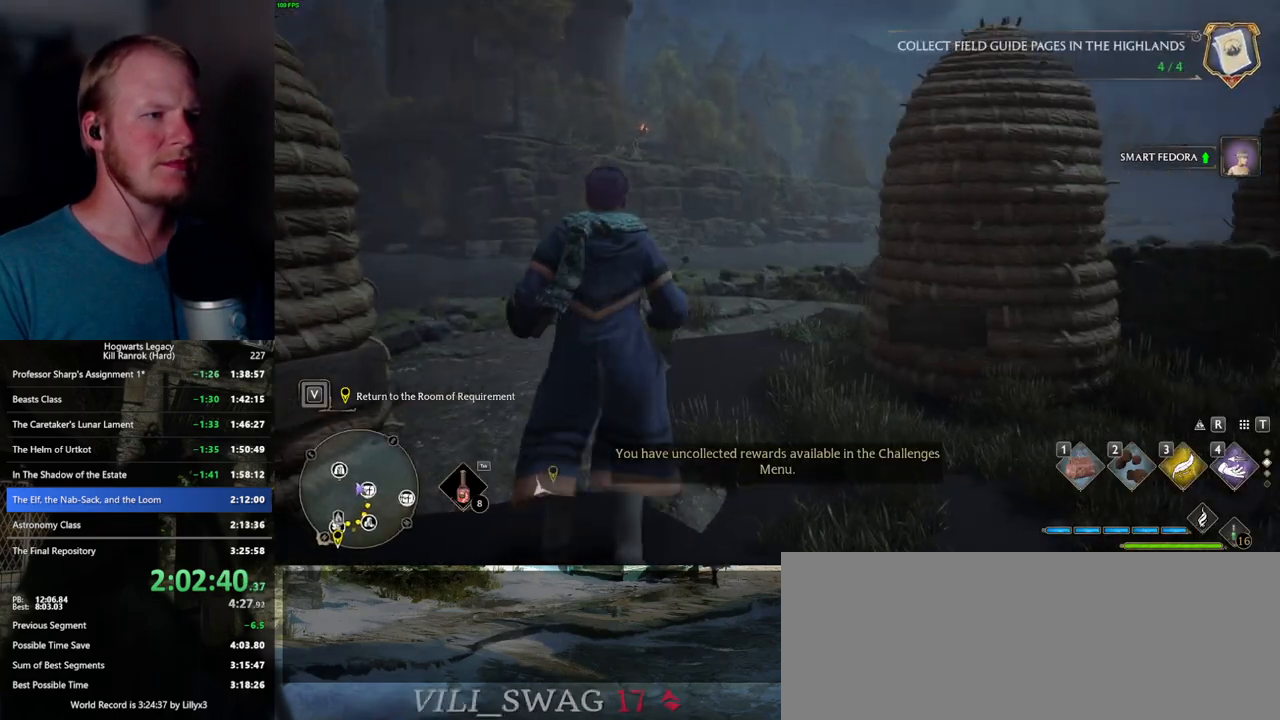
{"keys": ["w"], "mouse": [], "events": [[33, "3", "down"], [150, "3", "up"], [217, "tab", "up"], [333, "w", "down"]]}
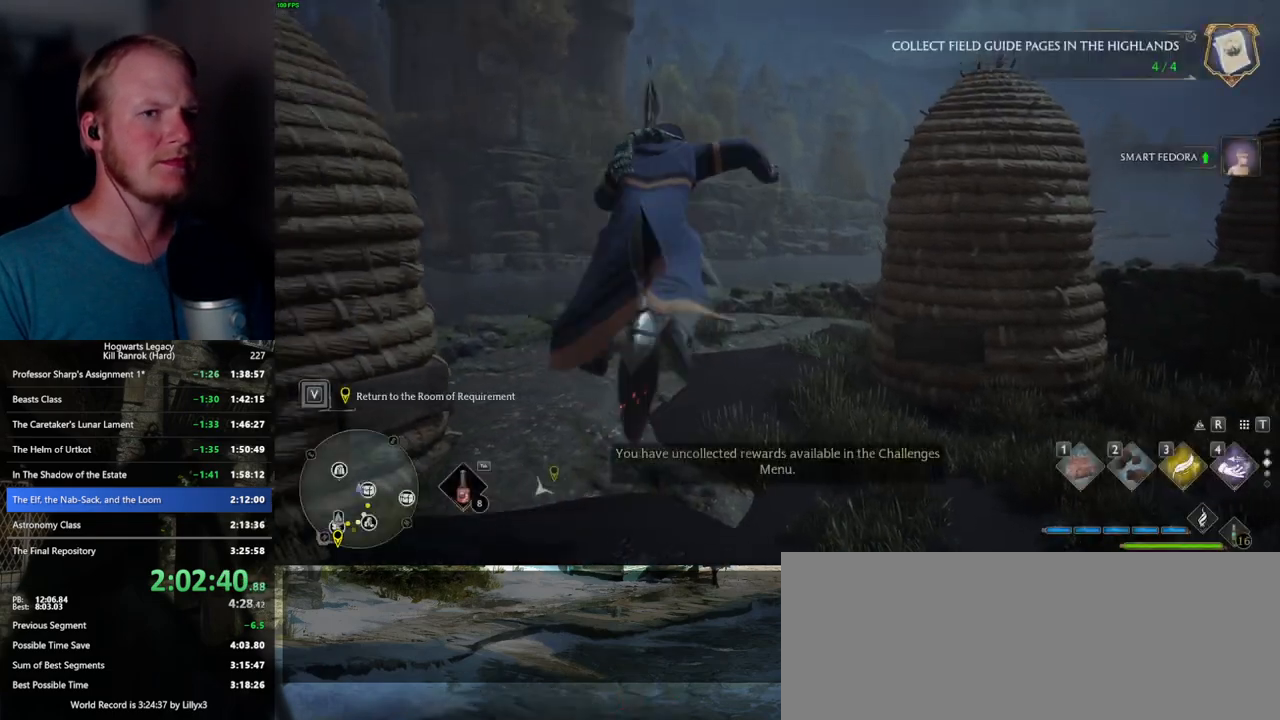
{"keys": ["w"], "mouse": ["left"], "events": [[300, "mouse_left", "down"]]}
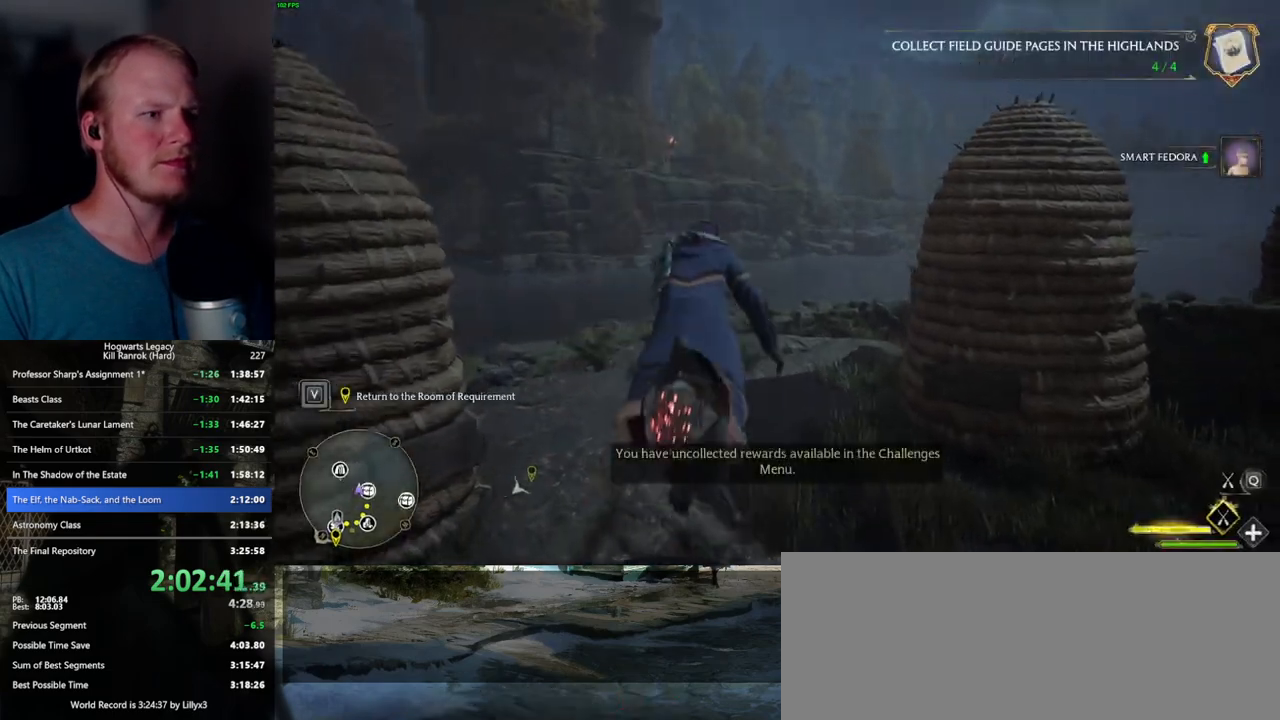
{"keys": ["w"], "mouse": ["left"], "events": [[250, "shift_l", "down"], [417, "shift_l", "up"]]}
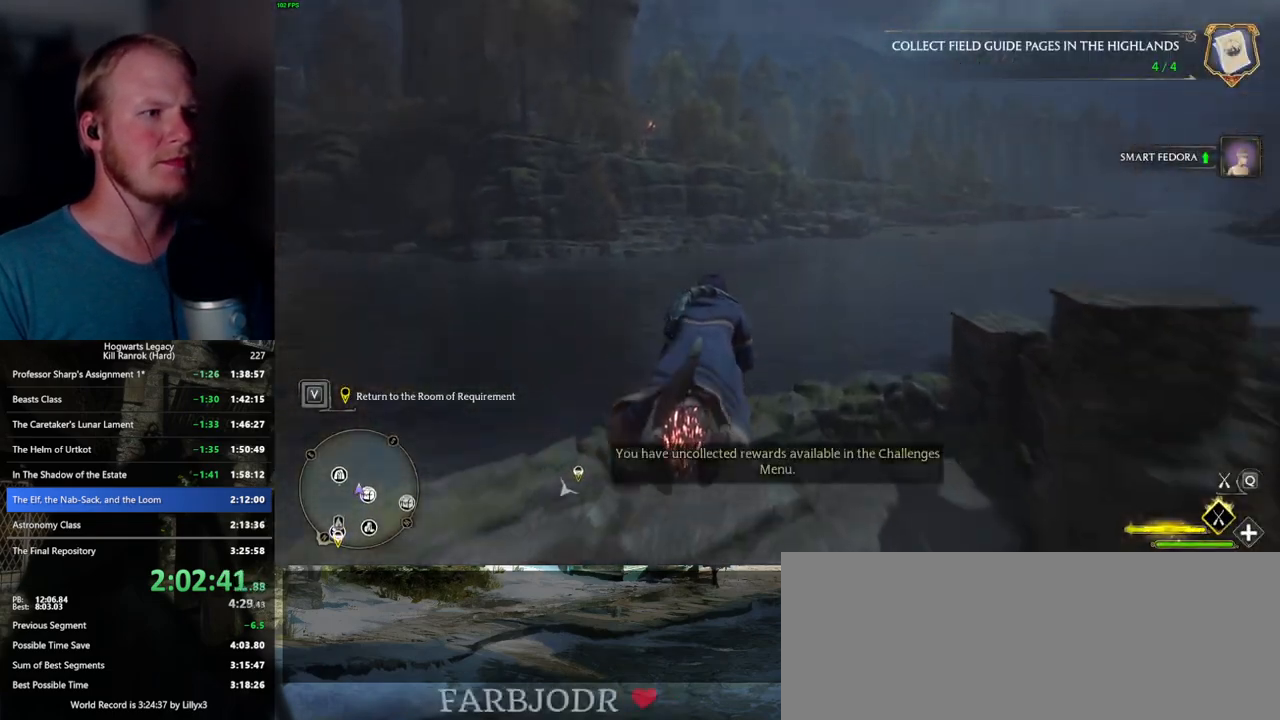
{"keys": ["ctrl_l", "w"], "mouse": ["left"], "events": [[83, "ctrl_l", "down"], [367, "r", "down"], [467, "r", "up"]]}
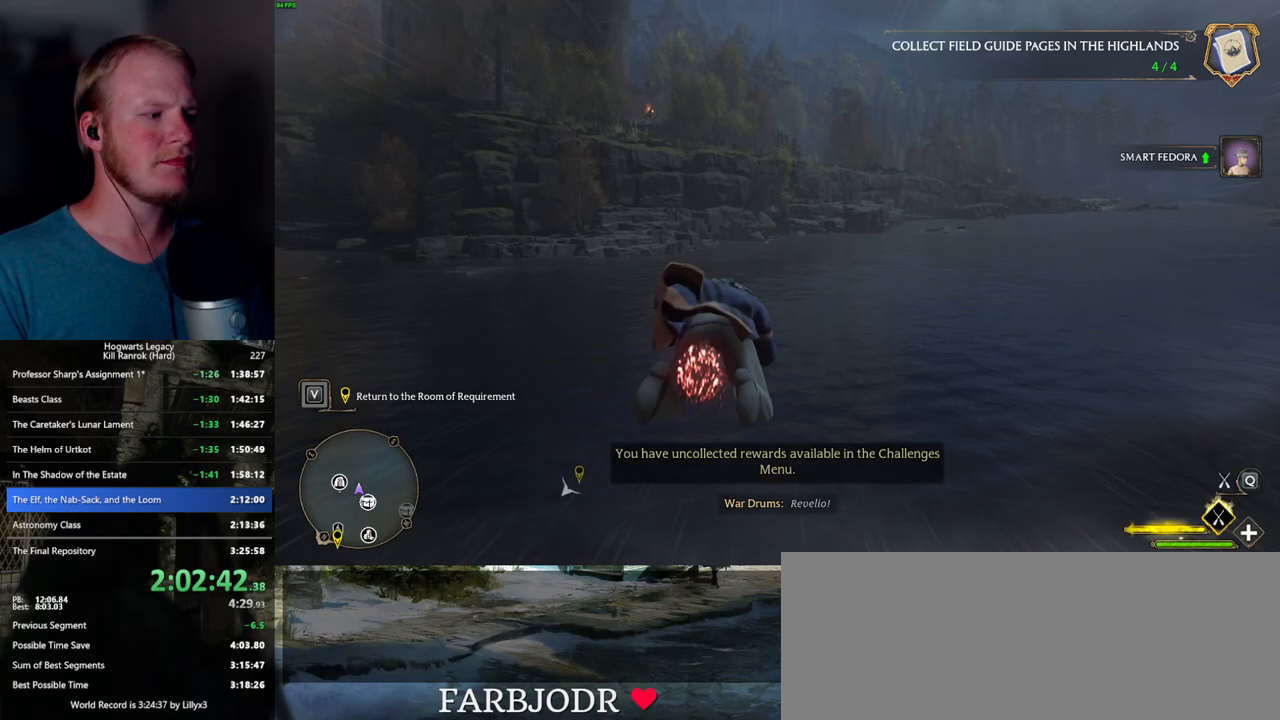
{"keys": ["w"], "mouse": ["left"], "events": [[33, "ctrl_l", "up"]]}
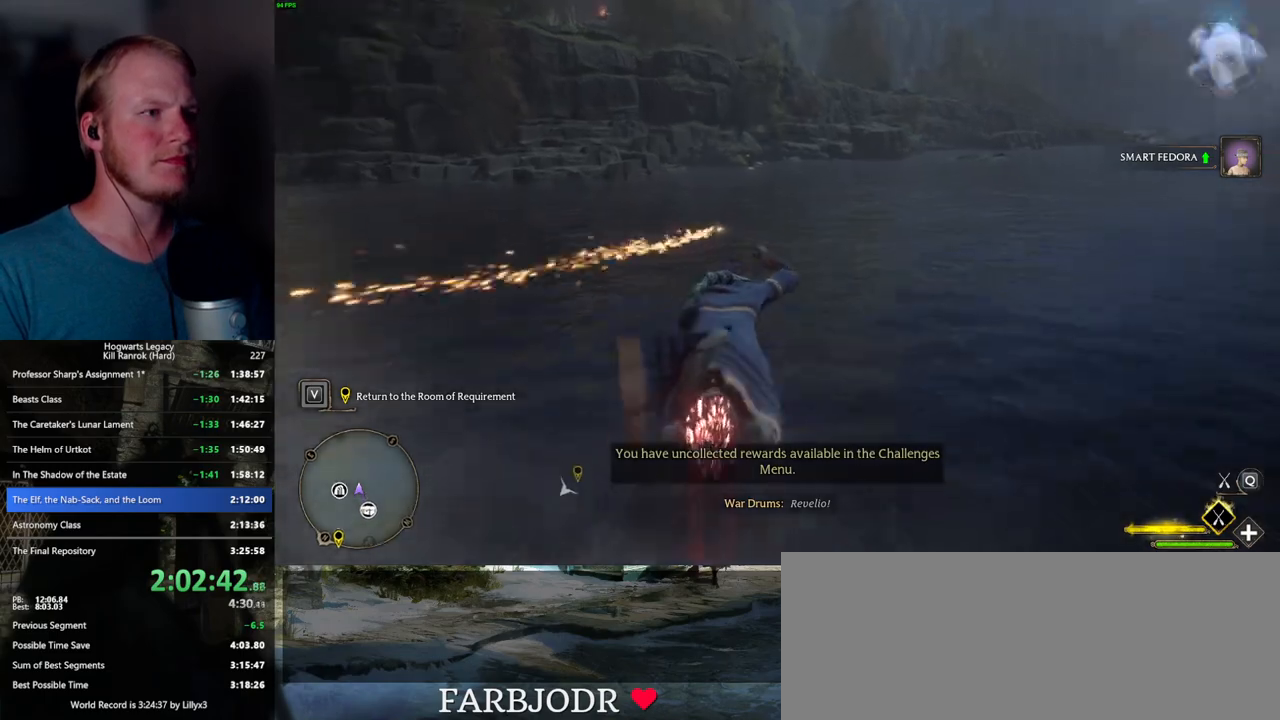
{"keys": ["space", "w"], "mouse": ["left"], "events": [[500, "space", "down"]]}
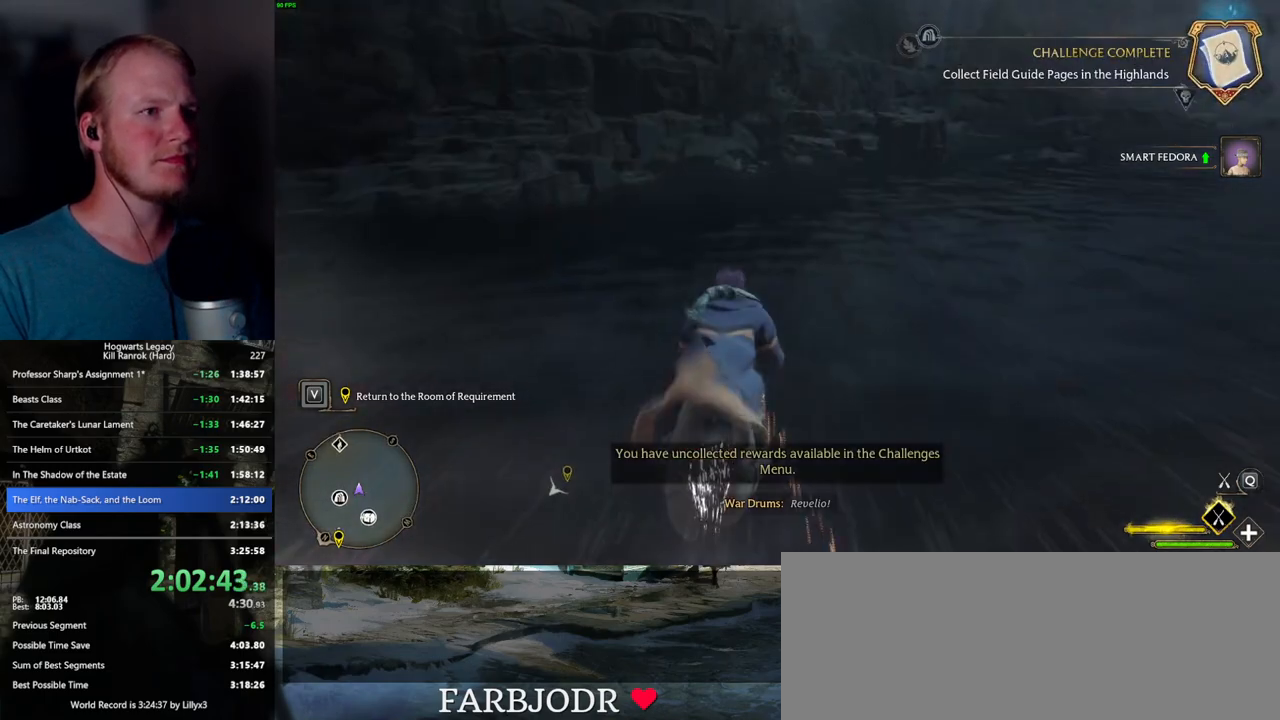
{"keys": ["space", "w"], "mouse": ["left"], "events": [[183, "space", "up"], [383, "space", "down"]]}
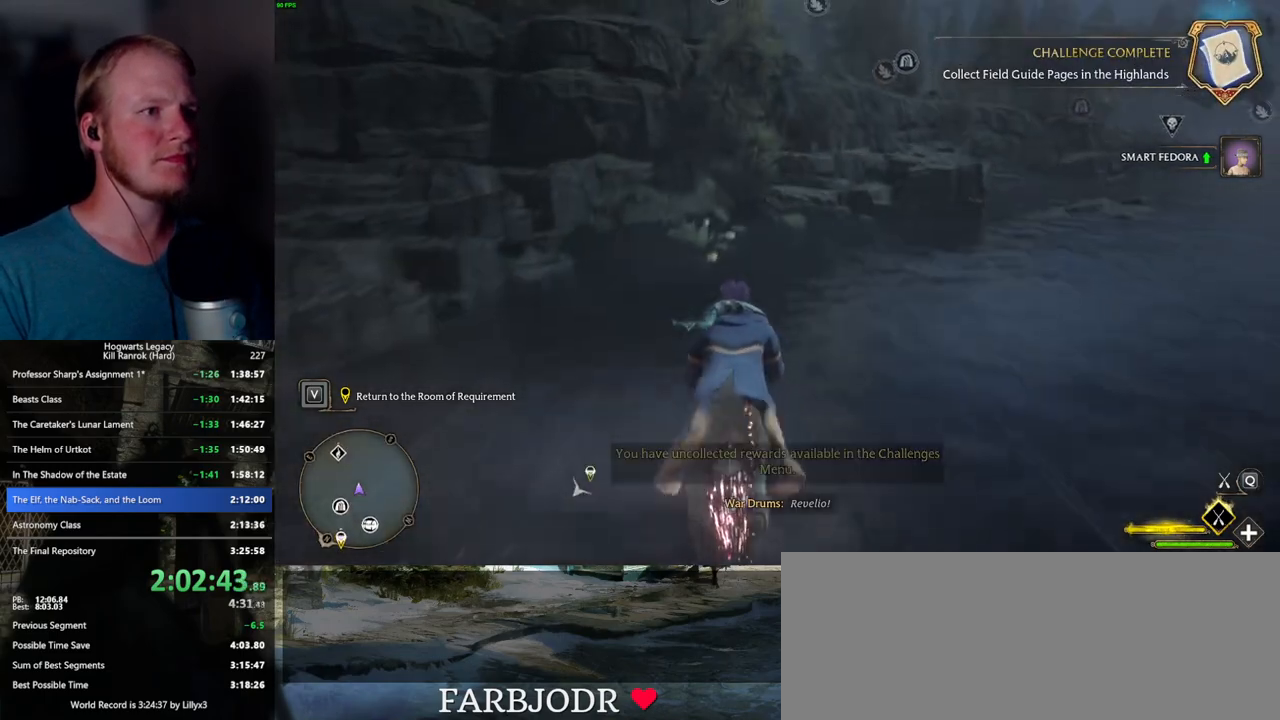
{"keys": ["w"], "mouse": ["left"], "events": [[300, "space", "up"]]}
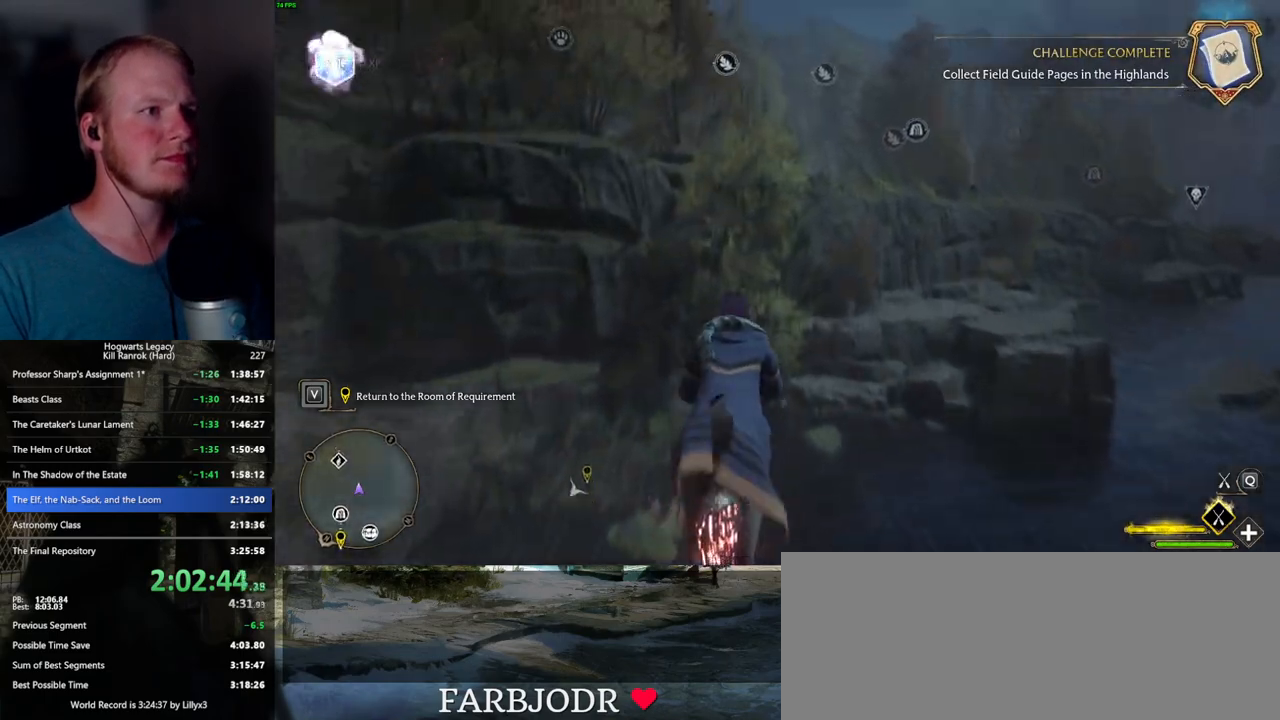
{"keys": ["w"], "mouse": ["left"], "events": []}
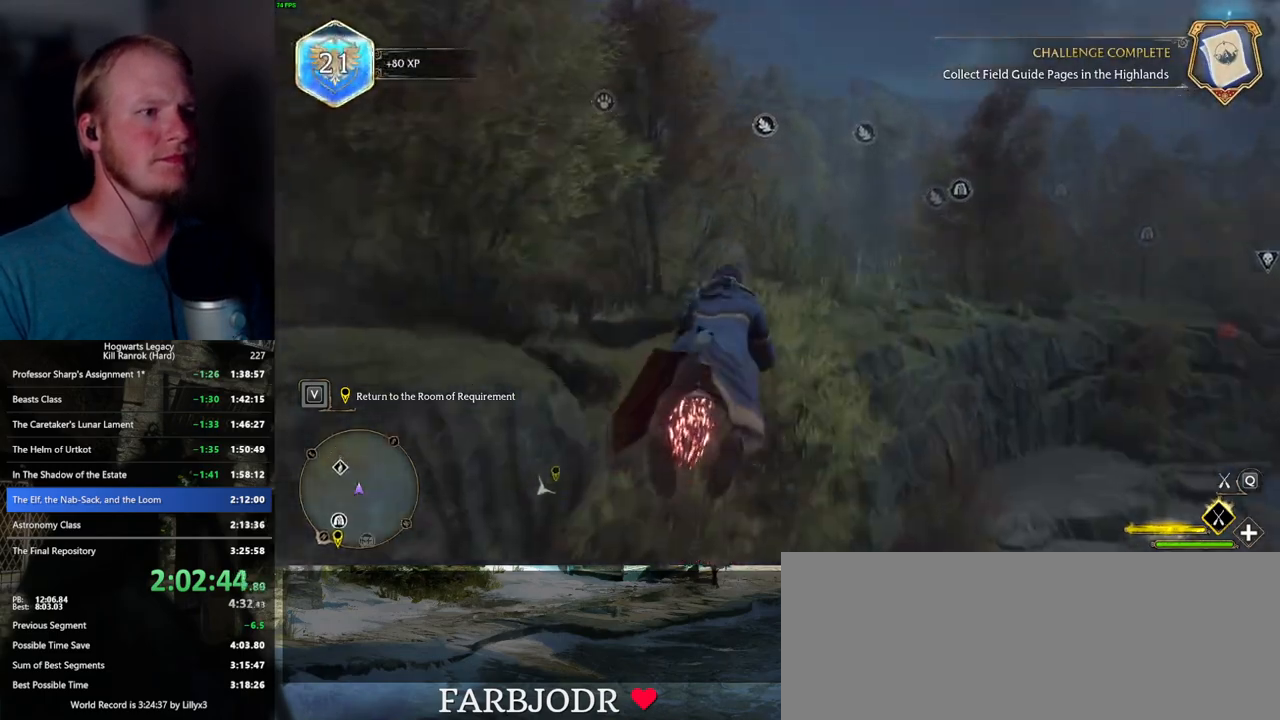
{"keys": ["space", "w"], "mouse": ["left"], "events": [[467, "space", "down"]]}
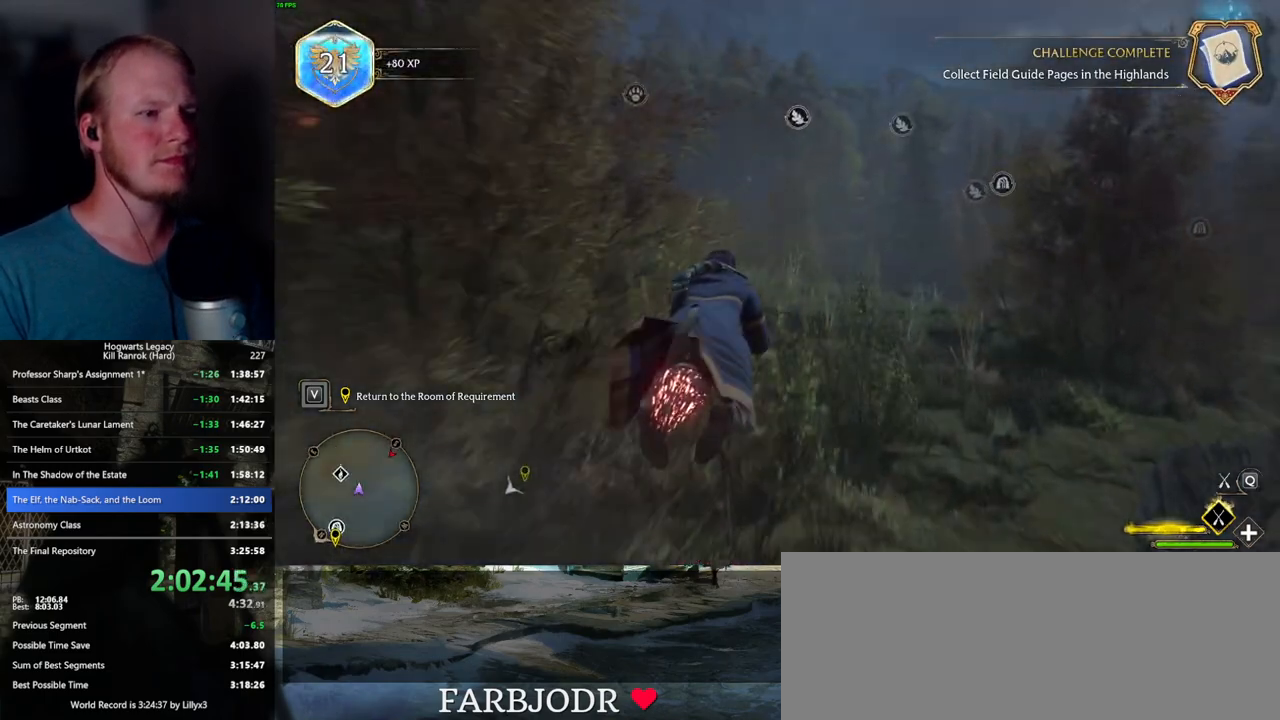
{"keys": ["w"], "mouse": ["left"], "events": [[67, "space", "up"], [233, "ctrl_l", "down"], [417, "ctrl_l", "up"]]}
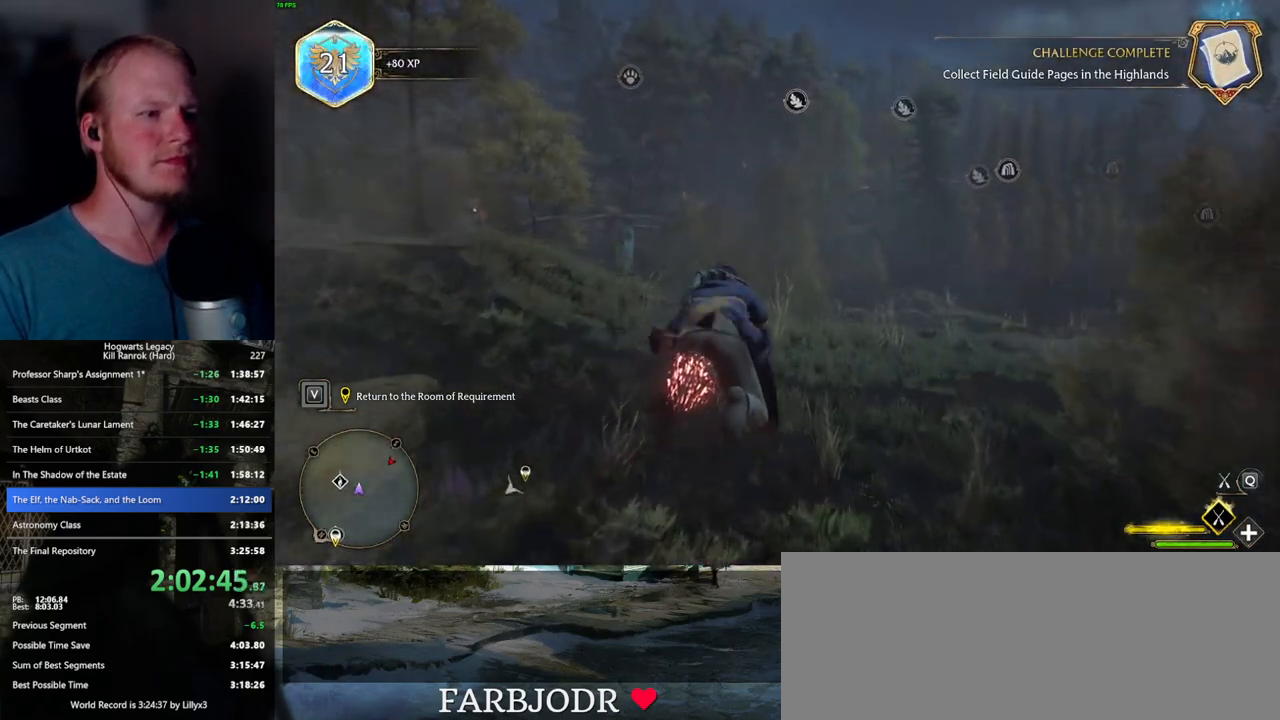
{"keys": ["w"], "mouse": ["left"], "events": []}
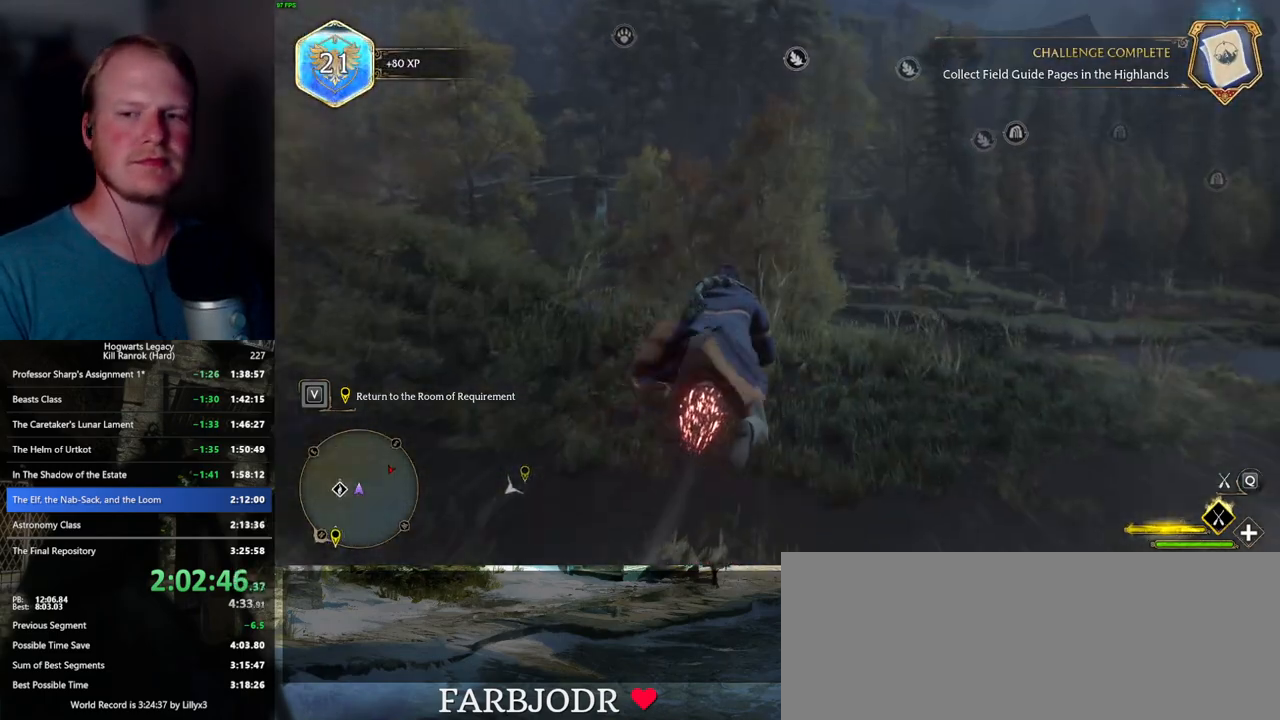
{"keys": ["w"], "mouse": ["left"], "events": []}
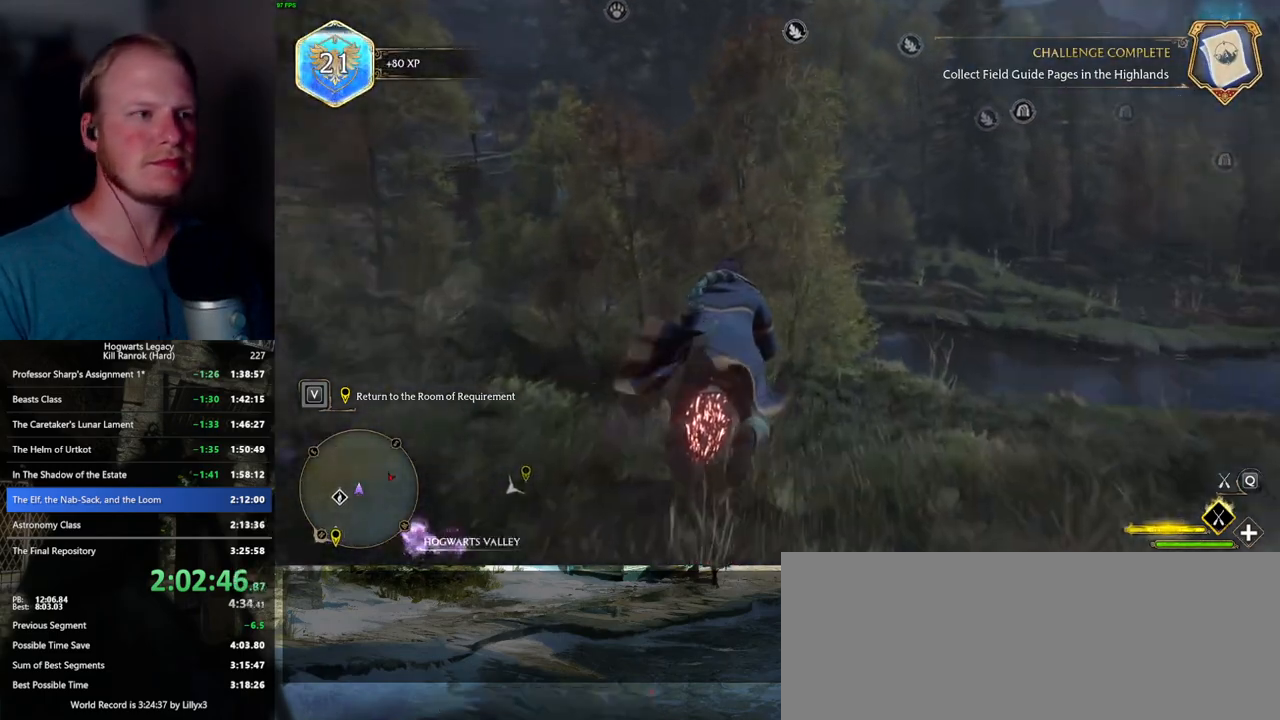
{"keys": ["w"], "mouse": ["left"], "events": []}
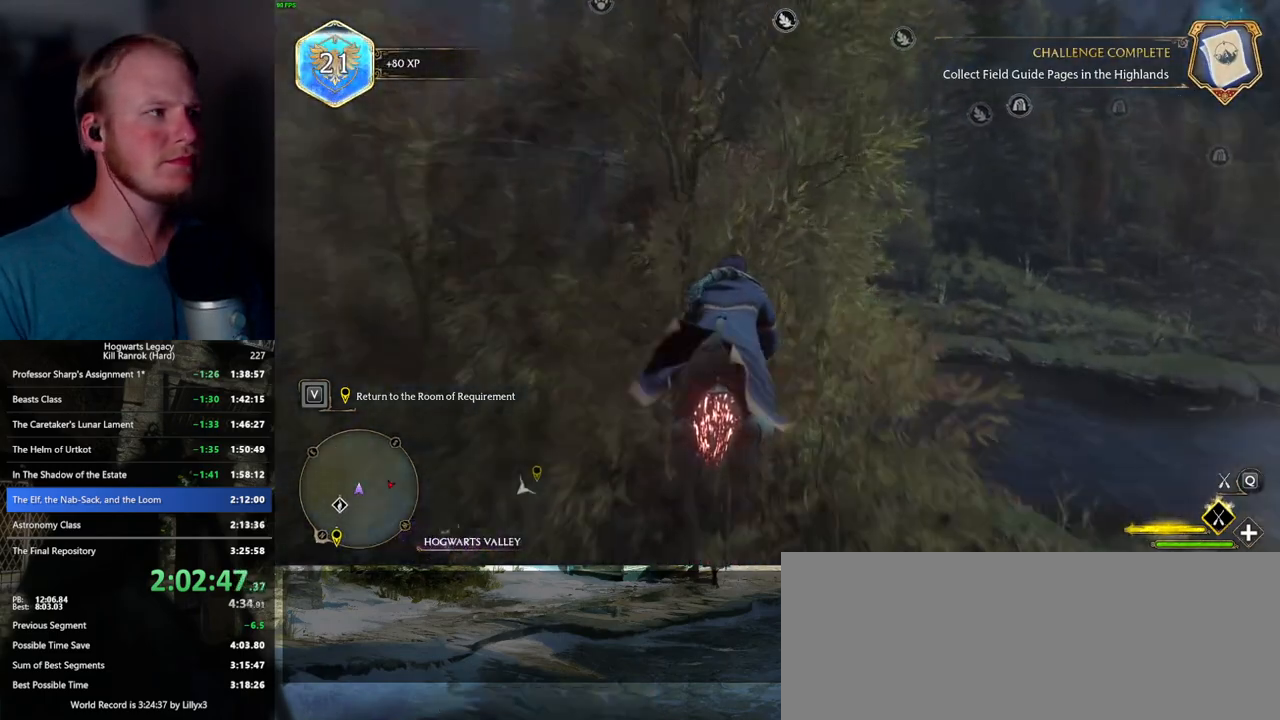
{"keys": ["w"], "mouse": ["left"], "events": []}
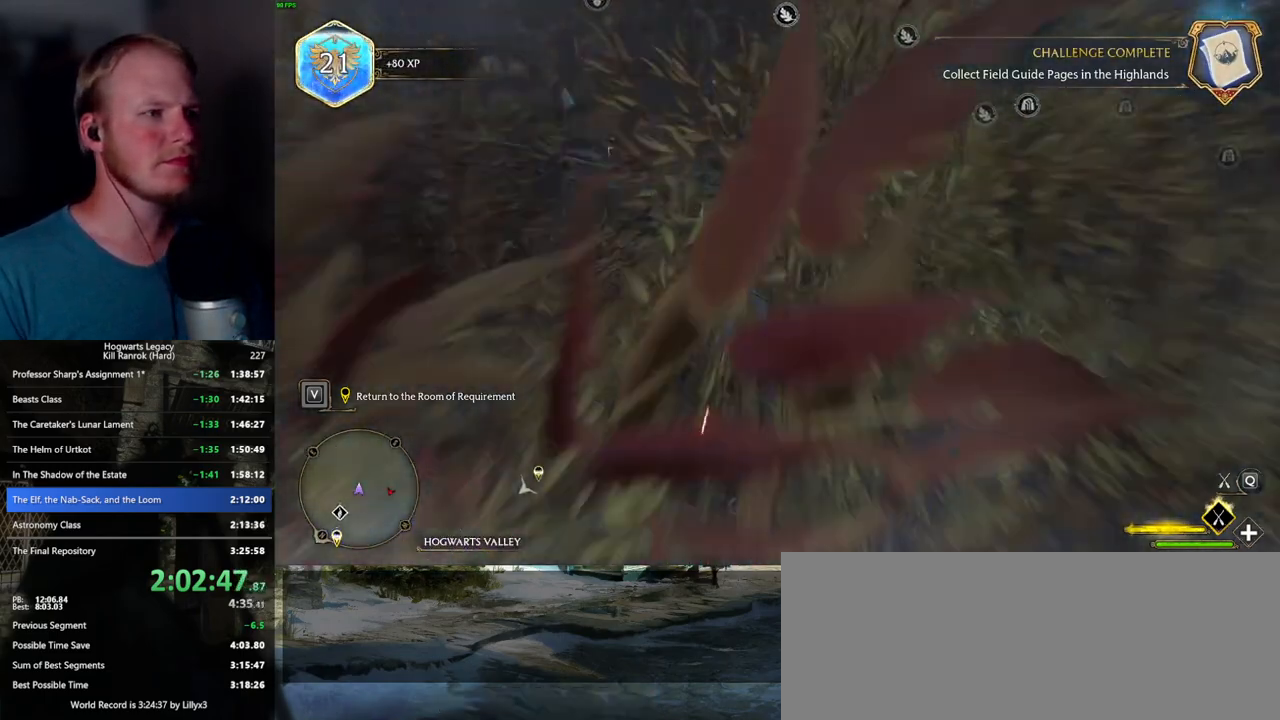
{"keys": ["w"], "mouse": ["left"], "events": []}
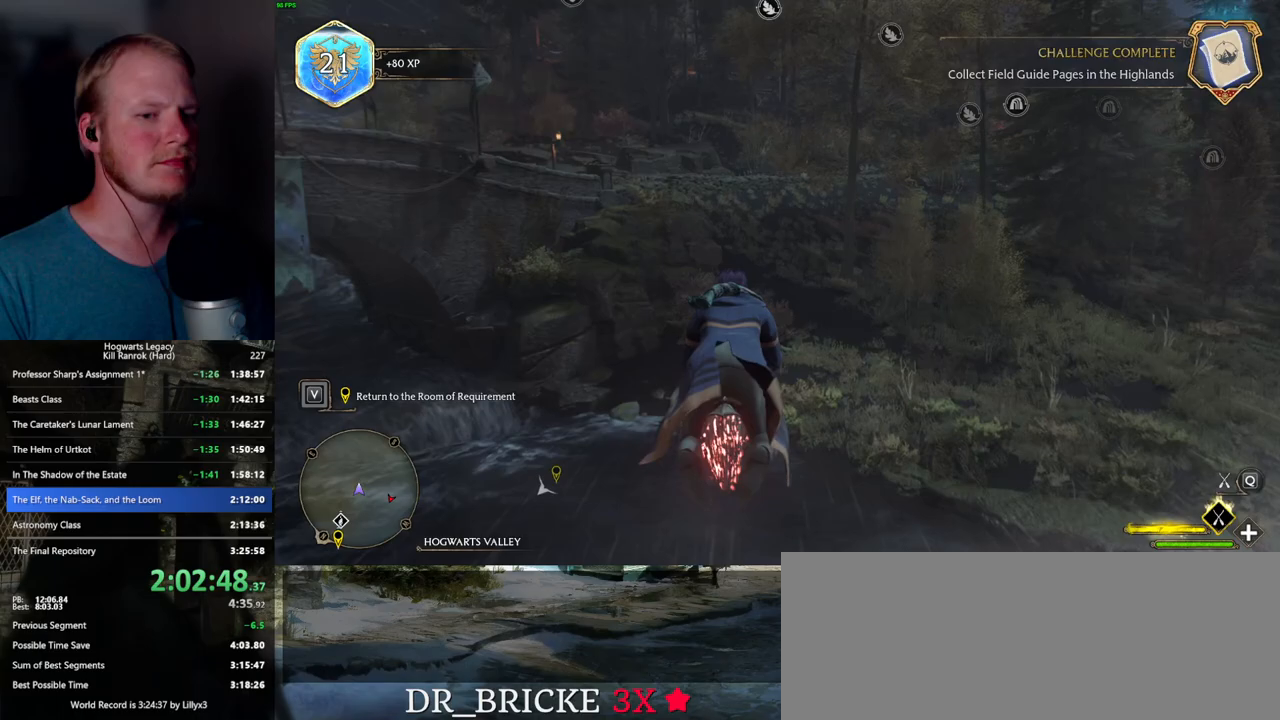
{"keys": ["w"], "mouse": ["left"], "events": [[133, "ctrl_l", "down"], [317, "ctrl_l", "up"]]}
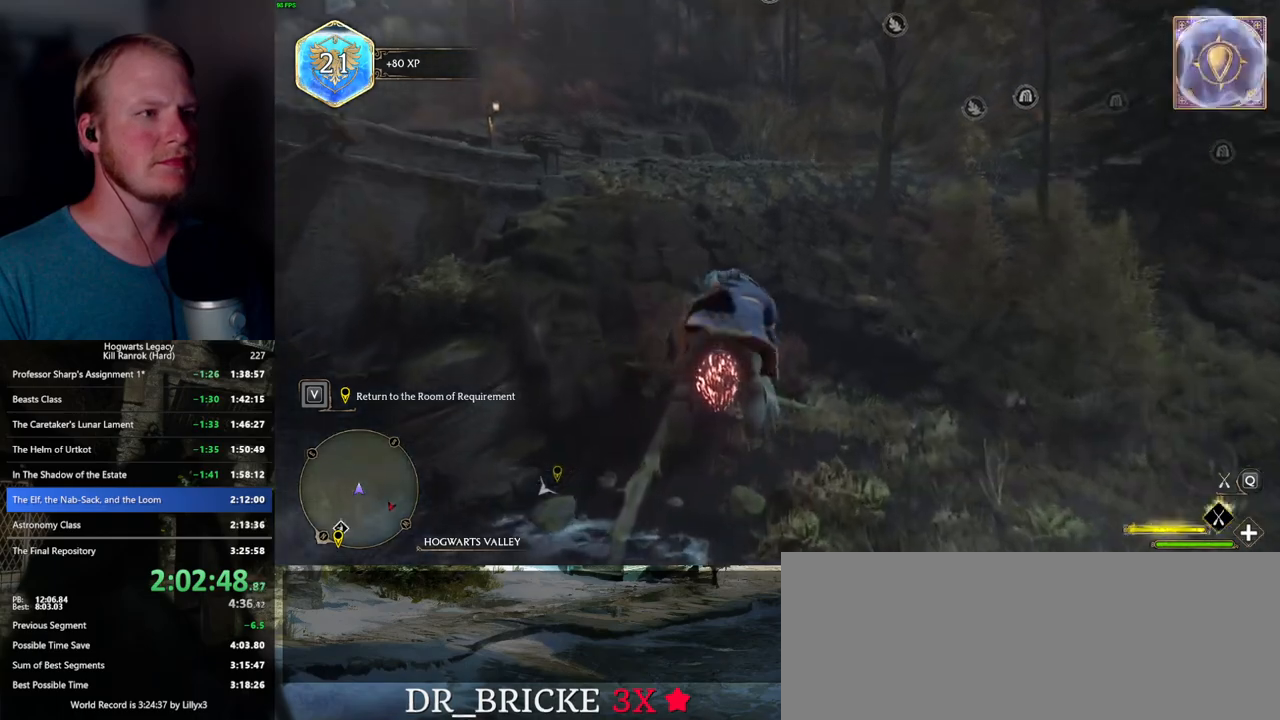
{"keys": ["w"], "mouse": ["left"], "events": []}
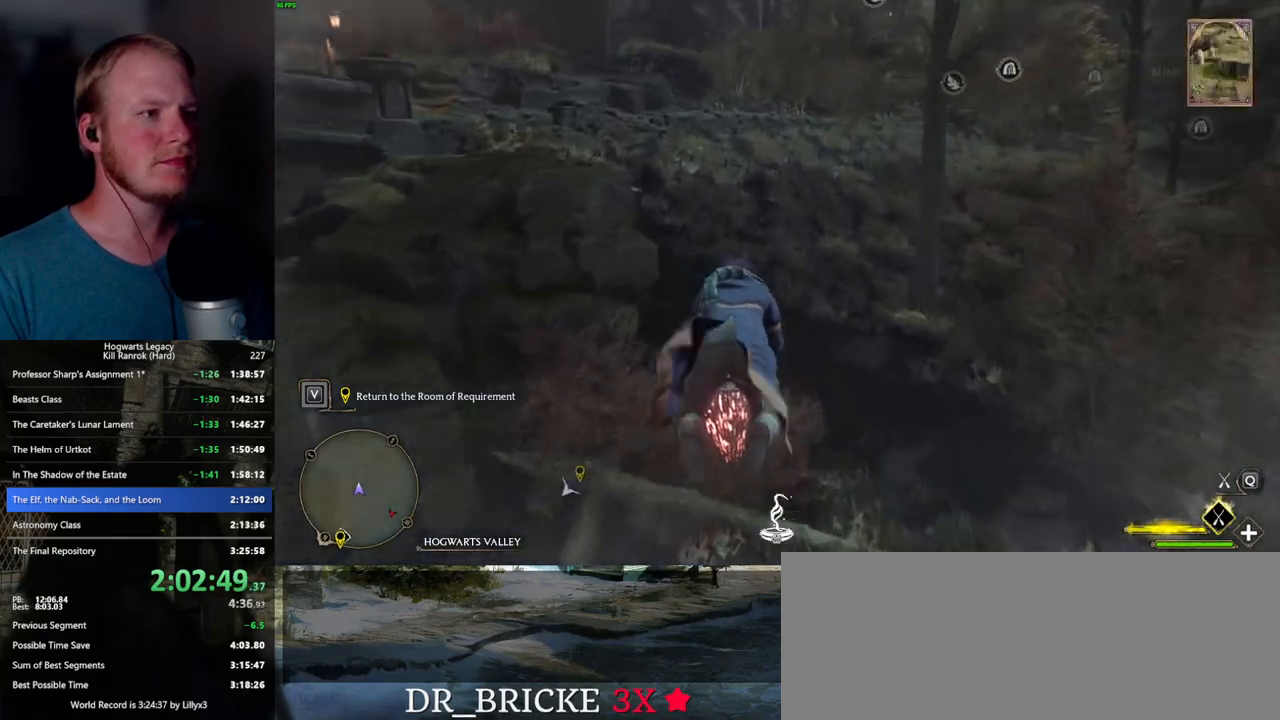
{"keys": ["w"], "mouse": ["left"], "events": [[67, "space", "down"], [433, "space", "up"]]}
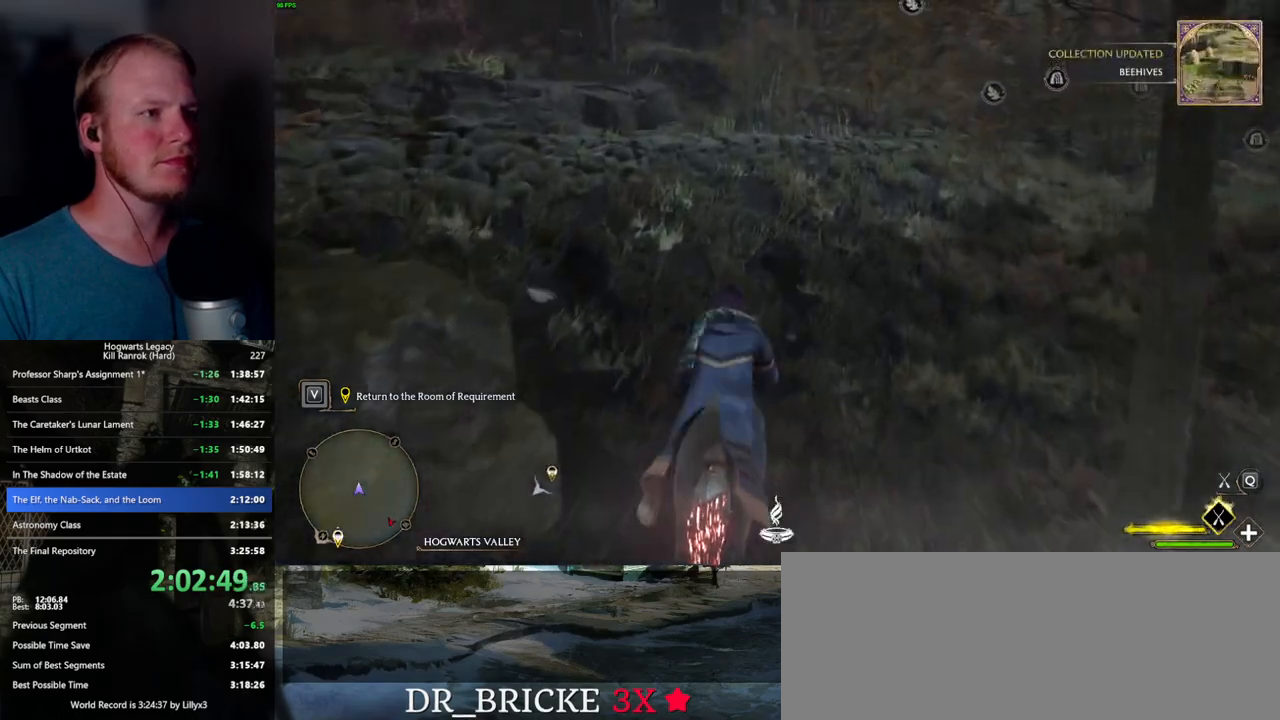
{"keys": ["w"], "mouse": ["left"], "events": [[300, "space", "down"], [383, "space", "up"]]}